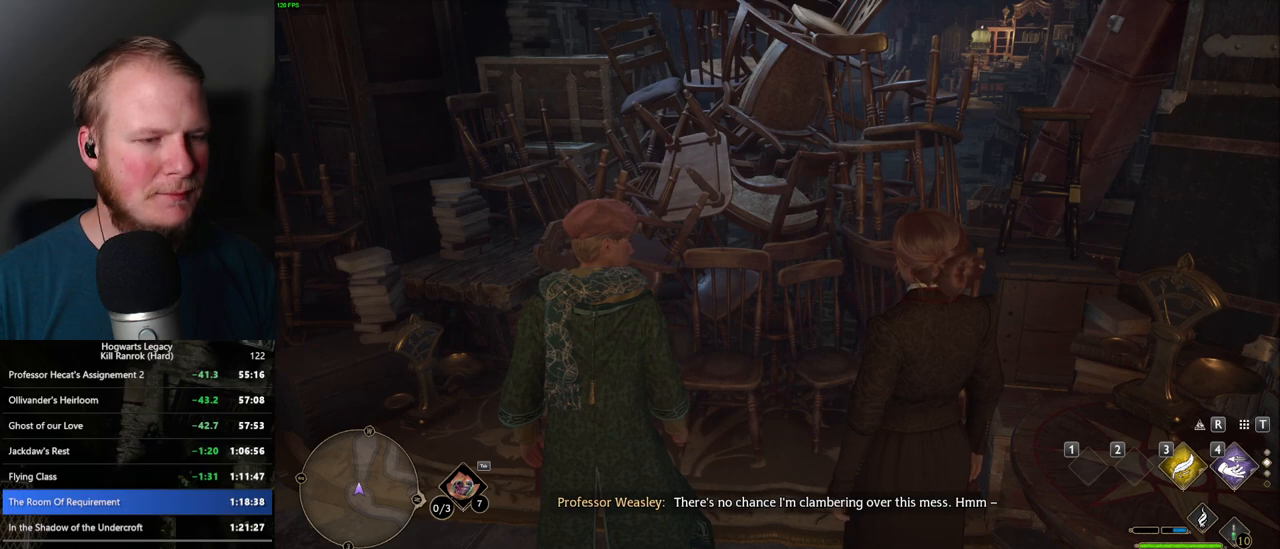
Gameplay with keyboard and mouse; each line is a JSON object with the keys and mouse buttons held at the frame after it. "events" lists presses ("down") and releases ("up") of ".", "/", "0", "1", "2", "3", "4", "5", "6", "7", "8", "9", "a", "alt_l", "alt_r", "b", "backslash", "backspace", "c", "caps_lock", "comma", "ctrl_l", "ctrl_r", "d", "e", "equals", "escape", "f", "f1", "f10", "f11", "f12", "f2", "f3", "f4", "f5", "f6", "f7", "f8", "f9", "g", "h", "i", "j", "k", "l", "lbracket", "m", "minus", "n", "o", "p", "q", "quote", "r", "rbracket", "return", "s", "semicolon", "shift_l", "shift_r", "space", "super_l", "super_r", "t", "tab", "tilde", "u", "v", "w", "x", "y", "z", "mouse_left", "mouse_wheel", "mouse_right", "mouse_mb4" and "mouse_mb5" between this image and that frame as [ms after this image, input, new state], when the widget could be followed in between. "mouse_left", "mouse_wheel", "mouse_right", "mouse_mb4", "mouse_mb5" = the "left", "wheel", "right", "mb4", "mb5" buttons of the "mouse" list. No other keys are recorded. "wheel" means that the mouse wheel is clicked or scrolled. Mouse movement is not recorded.
{"keys": [], "mouse": [], "events": []}
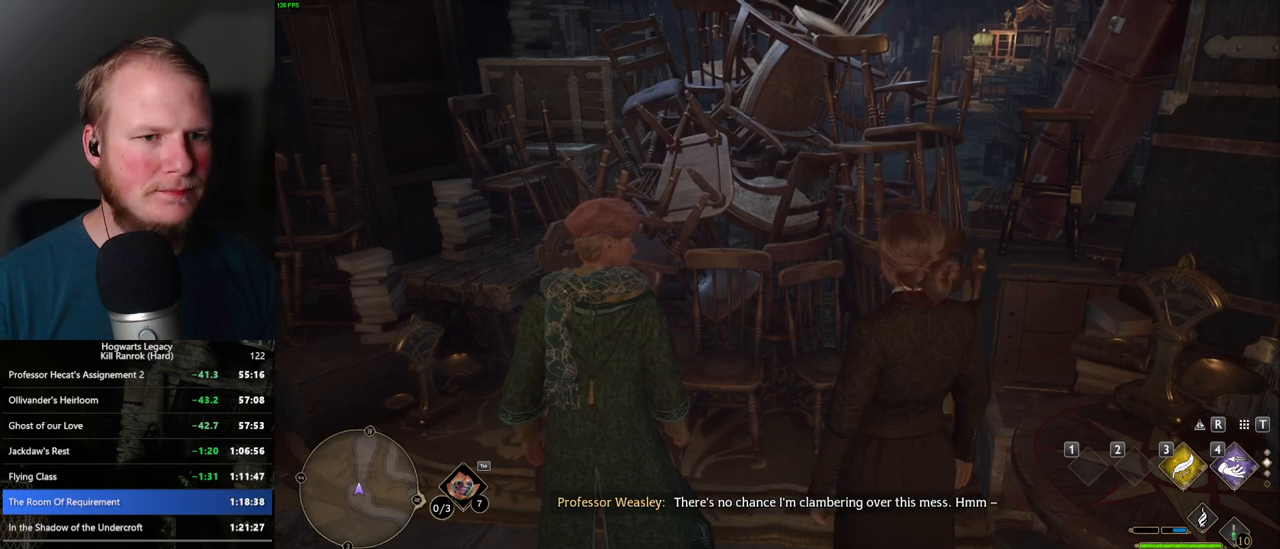
{"keys": [], "mouse": [], "events": []}
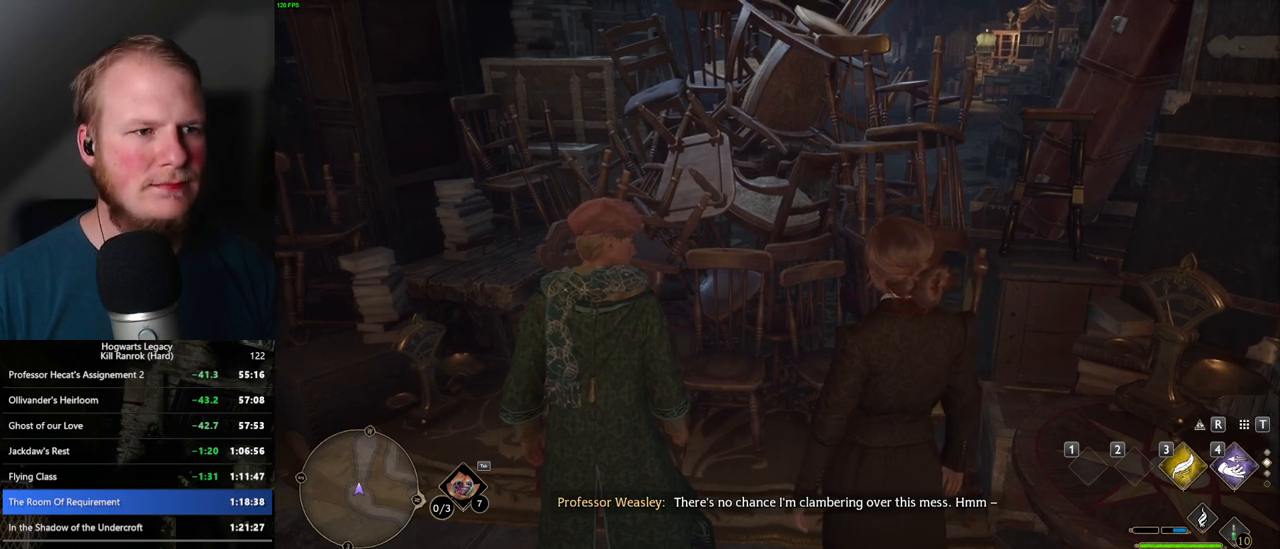
{"keys": [], "mouse": [], "events": []}
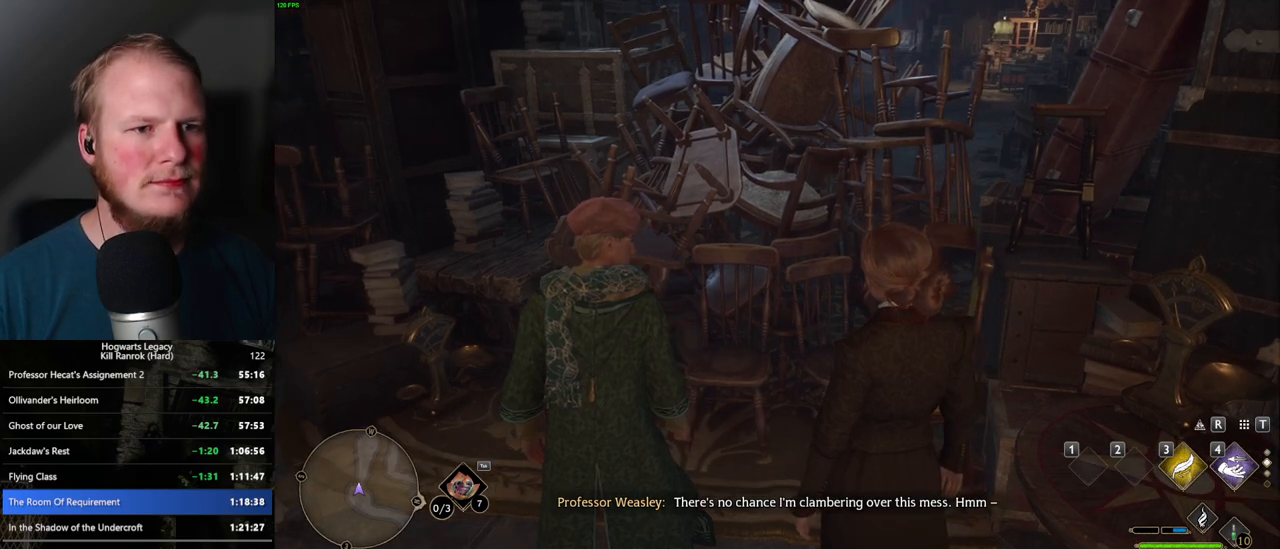
{"keys": [], "mouse": [], "events": []}
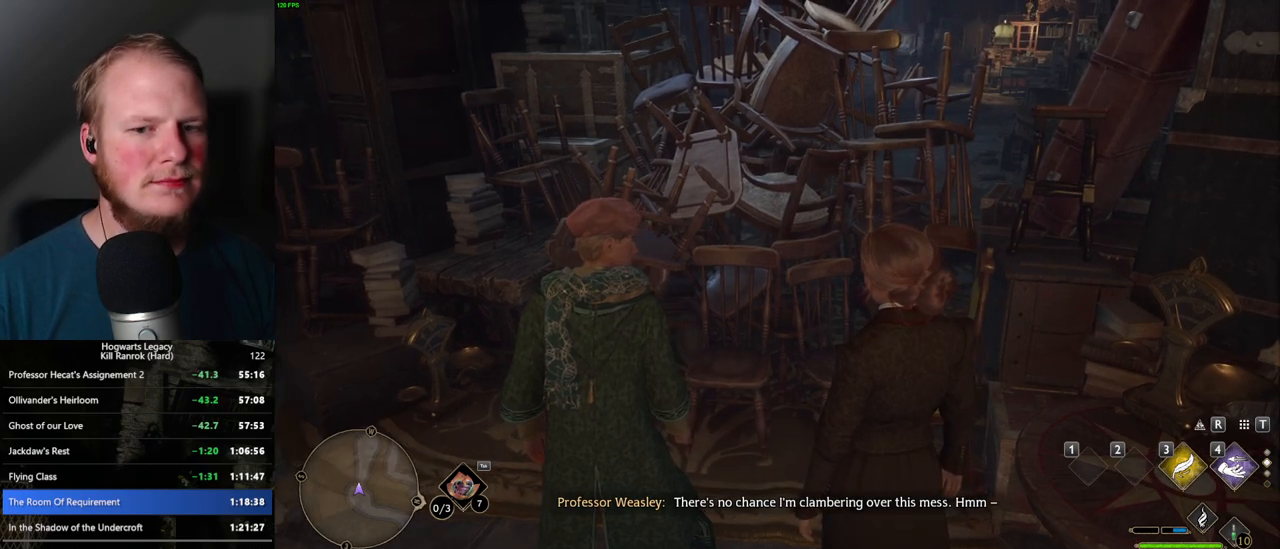
{"keys": [], "mouse": [], "events": []}
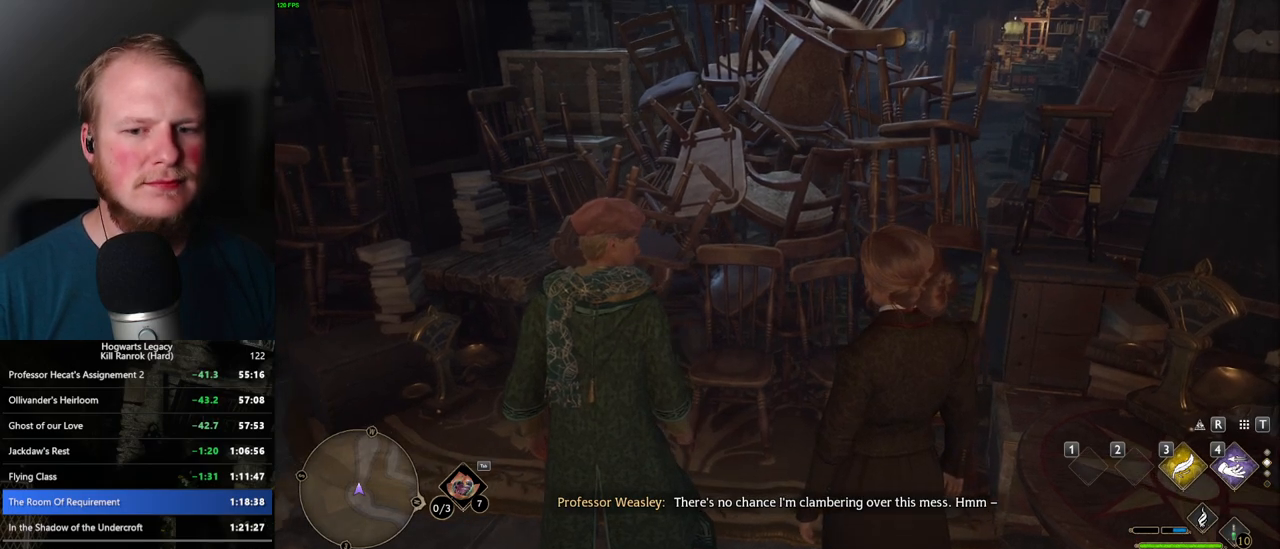
{"keys": ["a"], "mouse": [], "events": [[350, "a", "down"]]}
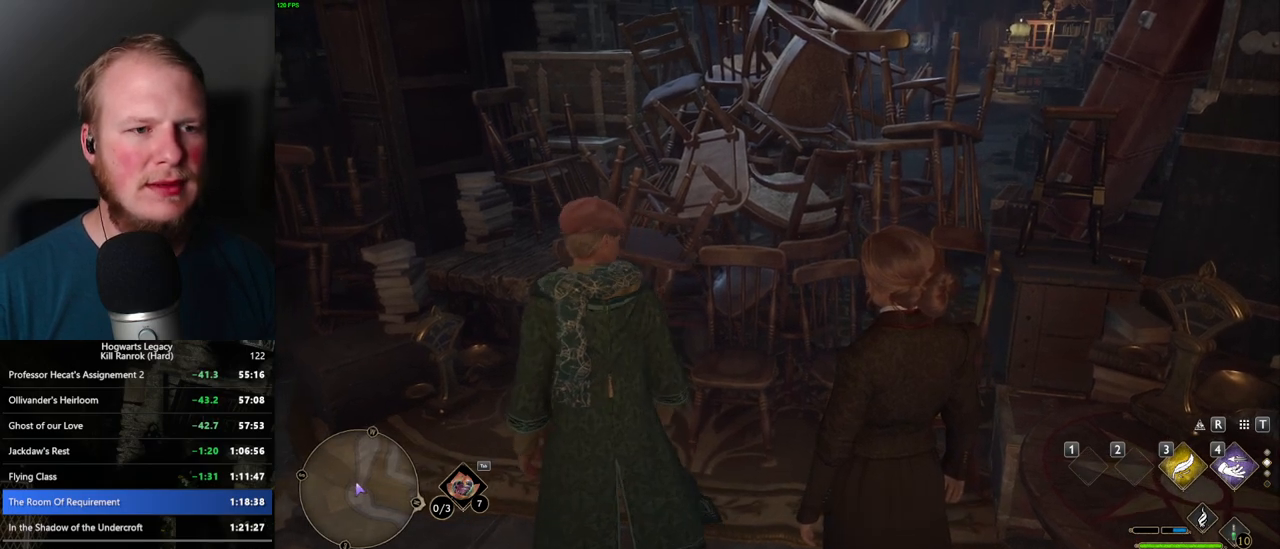
{"keys": [], "mouse": [], "events": [[67, "w", "down"], [167, "a", "up"], [284, "d", "down"], [384, "w", "up"], [400, "d", "up"]]}
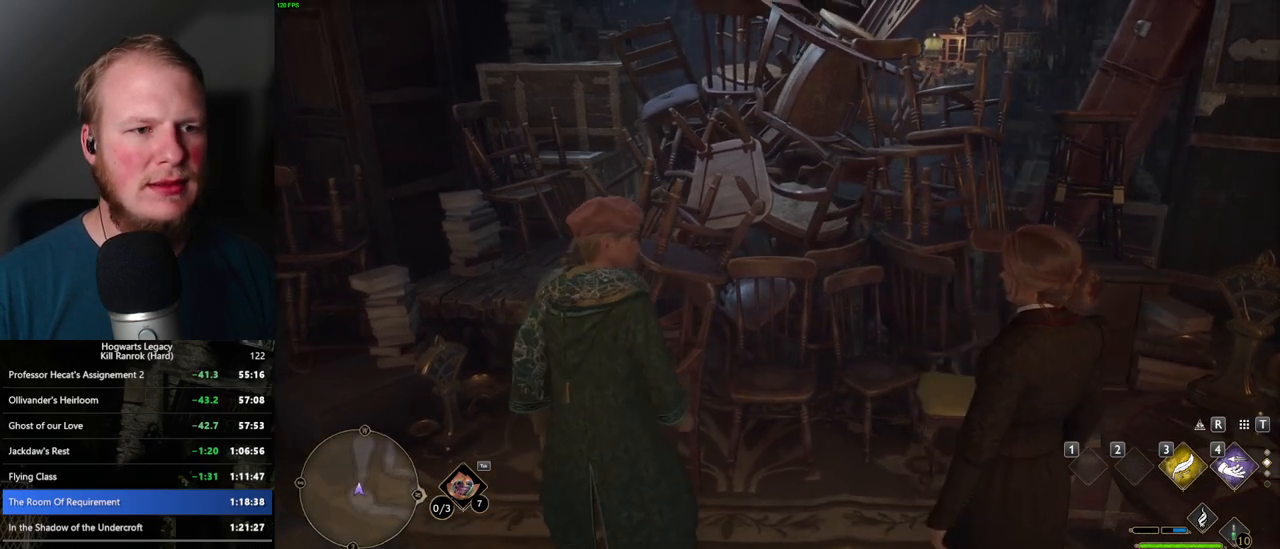
{"keys": [], "mouse": [], "events": []}
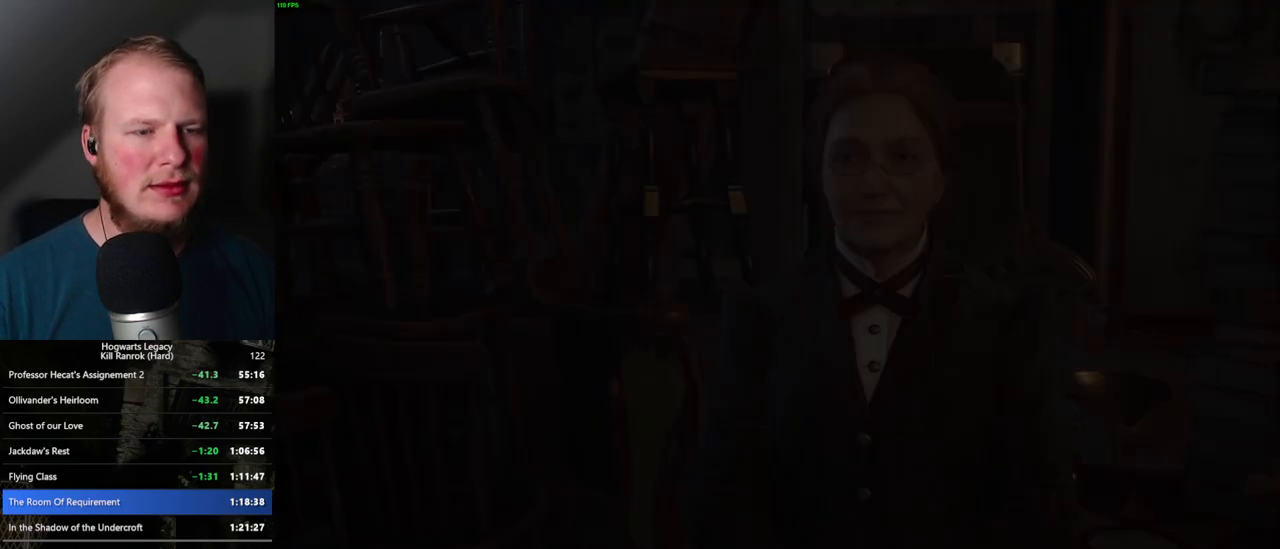
{"keys": ["q", "space"], "mouse": [], "events": [[117, "mouse_wheel", "down"], [134, "mouse_wheel", "up"], [150, "q", "down"], [167, "space", "down"], [217, "space", "up"], [234, "q", "up"], [267, "mouse_wheel", "down"], [317, "mouse_wheel", "up"], [334, "q", "down"], [334, "space", "down"], [400, "q", "up"], [400, "space", "up"], [484, "q", "down"], [500, "space", "down"]]}
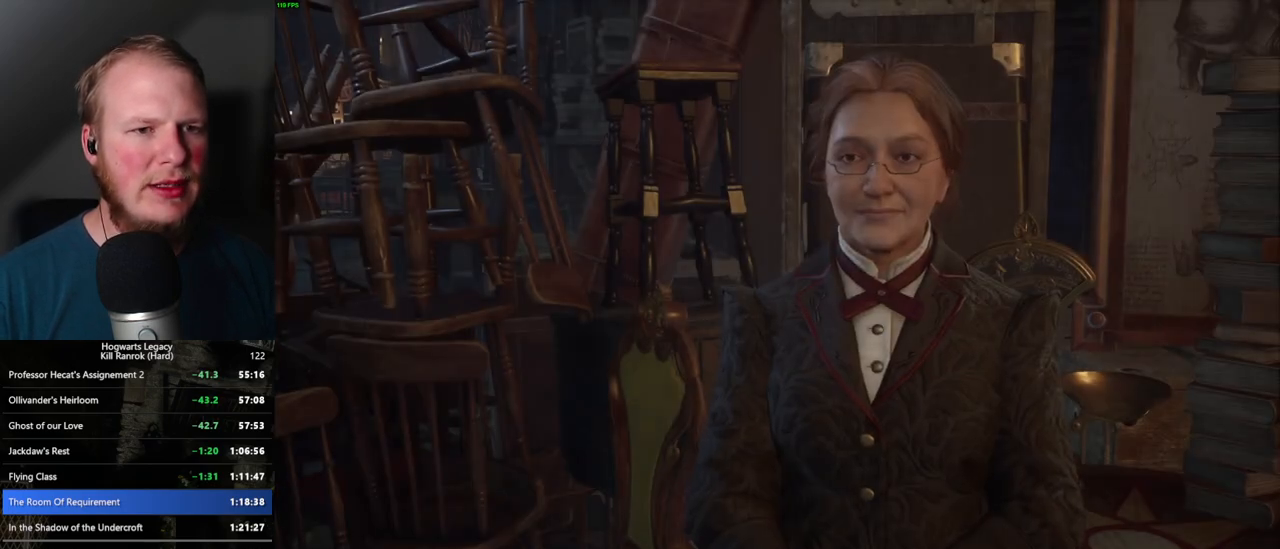
{"keys": ["q"], "mouse": [], "events": [[50, "q", "up"], [50, "space", "up"], [67, "mouse_wheel", "down"], [134, "mouse_wheel", "up"], [134, "q", "down"], [150, "space", "down"], [200, "q", "up"], [200, "space", "up"], [217, "mouse_wheel", "down"], [284, "mouse_wheel", "up"], [284, "q", "down"], [300, "space", "down"], [350, "q", "up"], [350, "space", "up"], [434, "q", "down"], [450, "space", "down"], [500, "space", "up"]]}
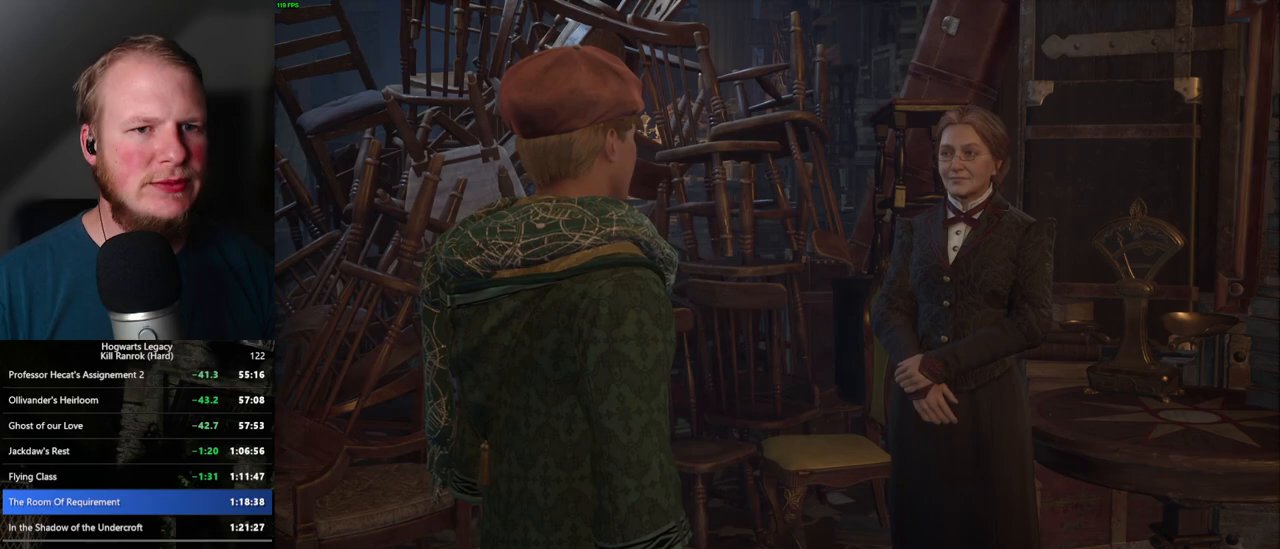
{"keys": [], "mouse": ["wheel"], "events": [[17, "q", "up"], [34, "mouse_wheel", "down"], [50, "mouse_wheel", "up"], [67, "mouse_wheel", "down"], [84, "mouse_wheel", "up"], [100, "q", "down"], [100, "space", "down"], [167, "q", "up"], [184, "space", "up"], [250, "q", "down"], [250, "space", "down"], [317, "q", "up"], [317, "space", "up"], [417, "q", "down"], [434, "space", "down"], [467, "q", "up"], [467, "space", "up"], [484, "mouse_wheel", "down"]]}
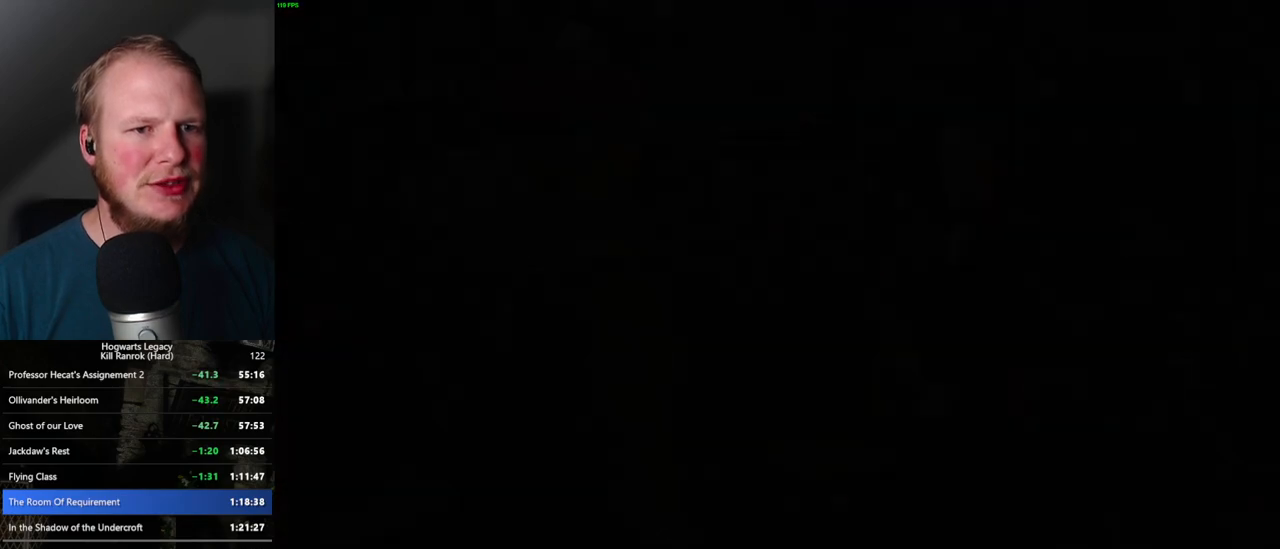
{"keys": [], "mouse": [], "events": [[50, "mouse_wheel", "up"], [50, "q", "down"], [67, "space", "down"], [117, "q", "up"], [117, "space", "up"]]}
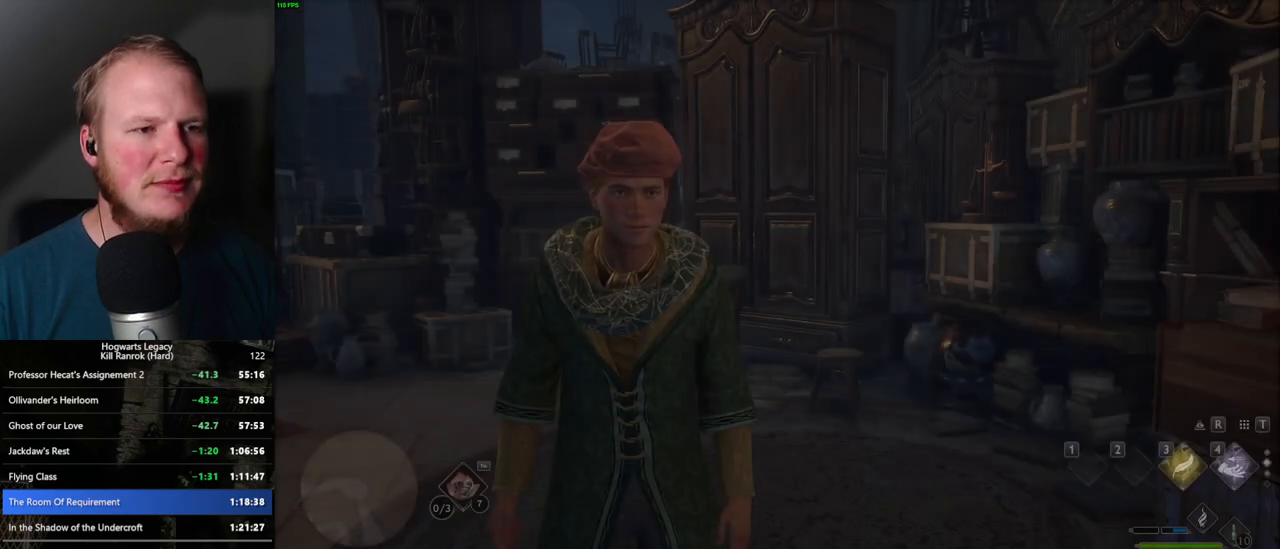
{"keys": [], "mouse": [], "events": []}
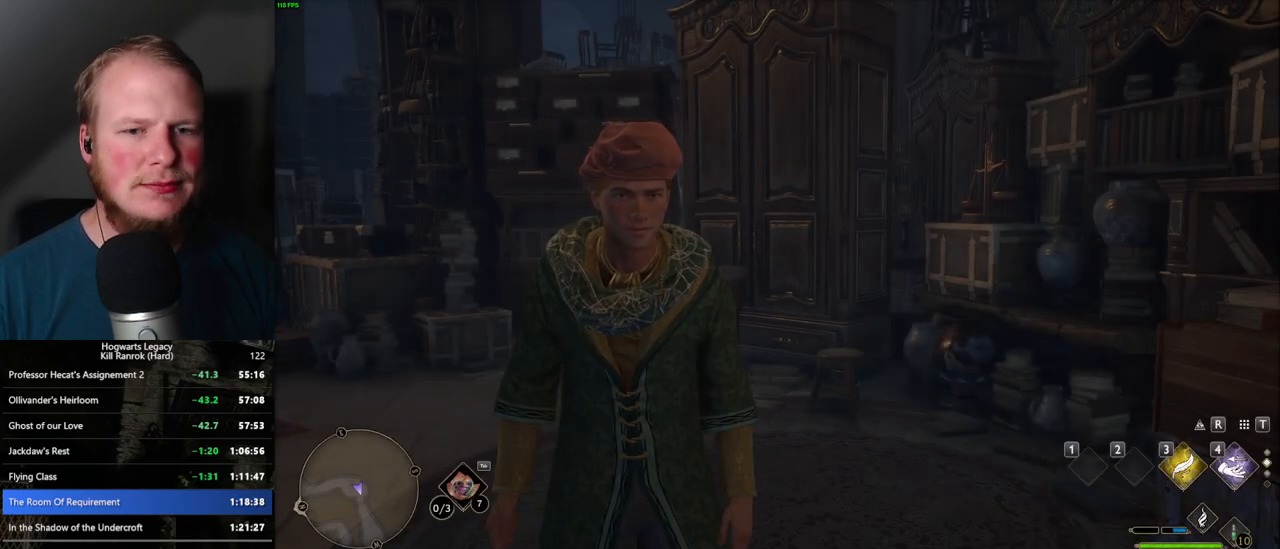
{"keys": [], "mouse": [], "events": []}
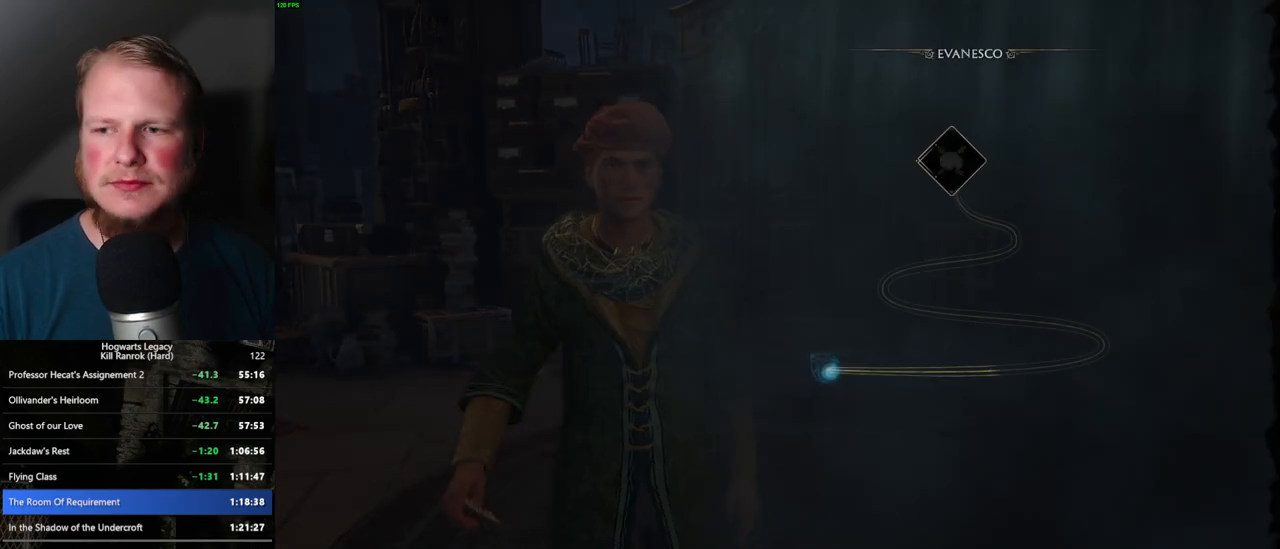
{"keys": ["space"], "mouse": [], "events": [[284, "space", "down"], [367, "space", "up"], [484, "space", "down"]]}
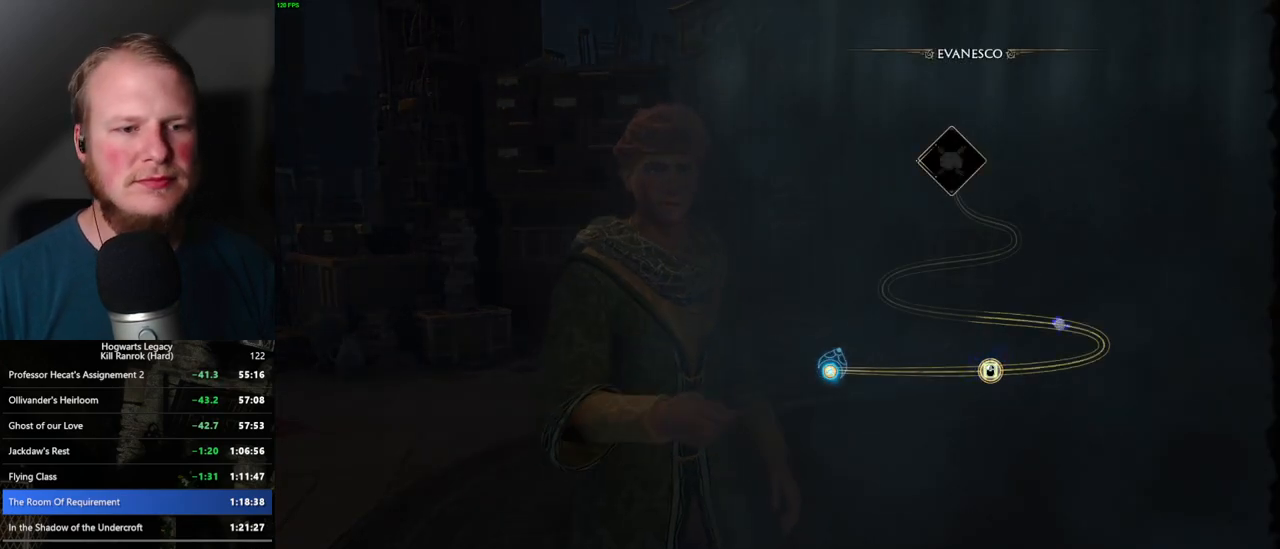
{"keys": [], "mouse": [], "events": [[34, "space", "up"], [167, "space", "down"], [217, "space", "up"], [334, "space", "down"], [434, "space", "up"]]}
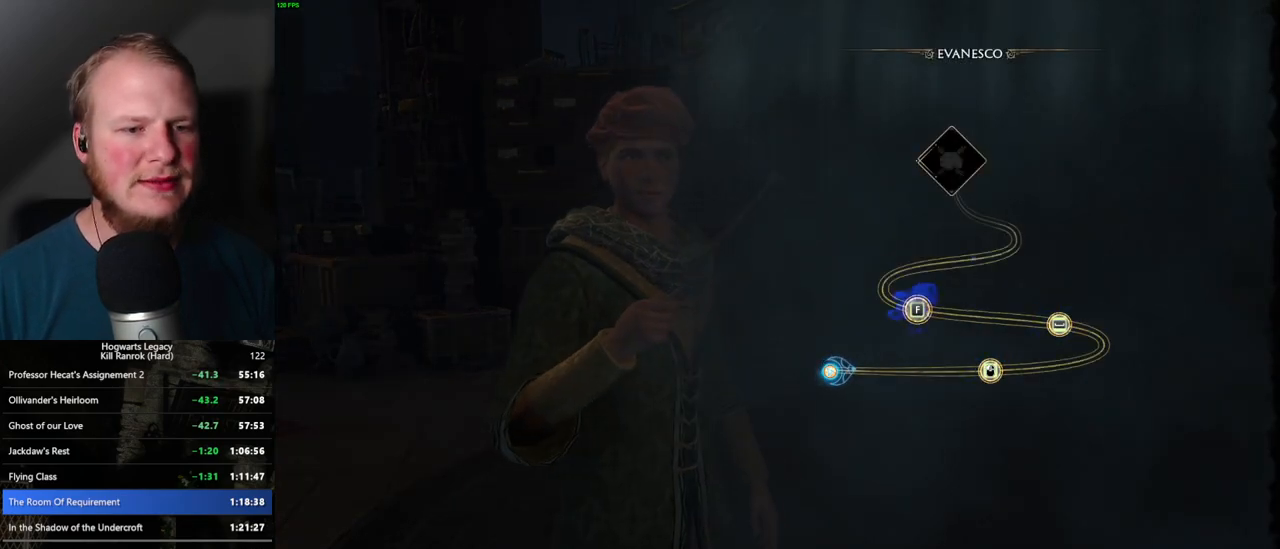
{"keys": [], "mouse": [], "events": [[34, "space", "down"], [100, "space", "up"], [217, "space", "down"], [284, "space", "up"], [400, "space", "down"], [484, "space", "up"]]}
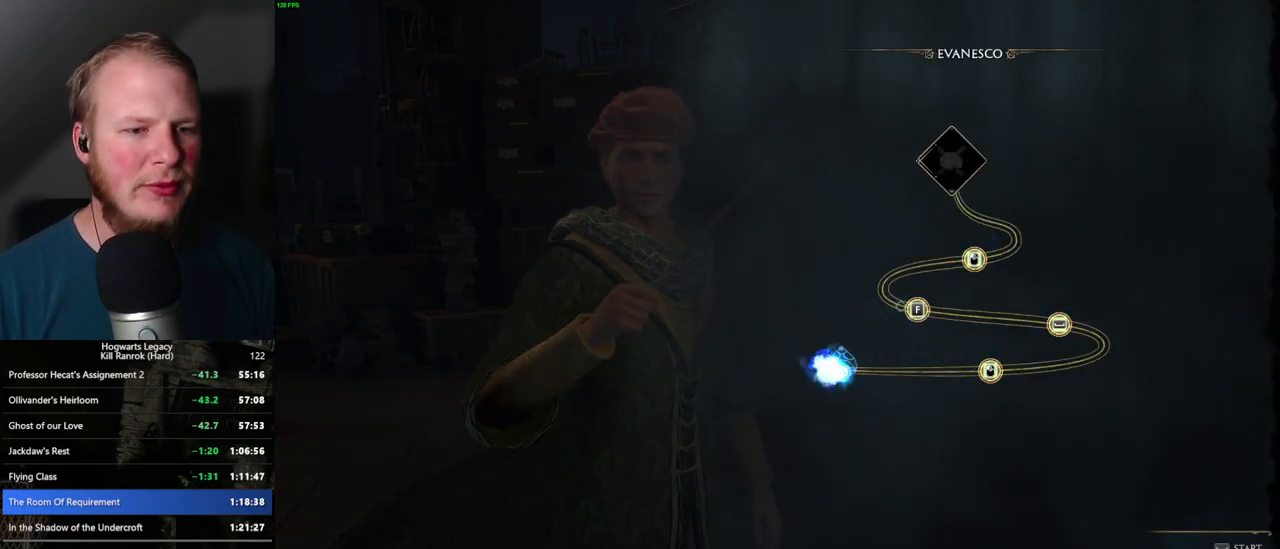
{"keys": [], "mouse": [], "events": []}
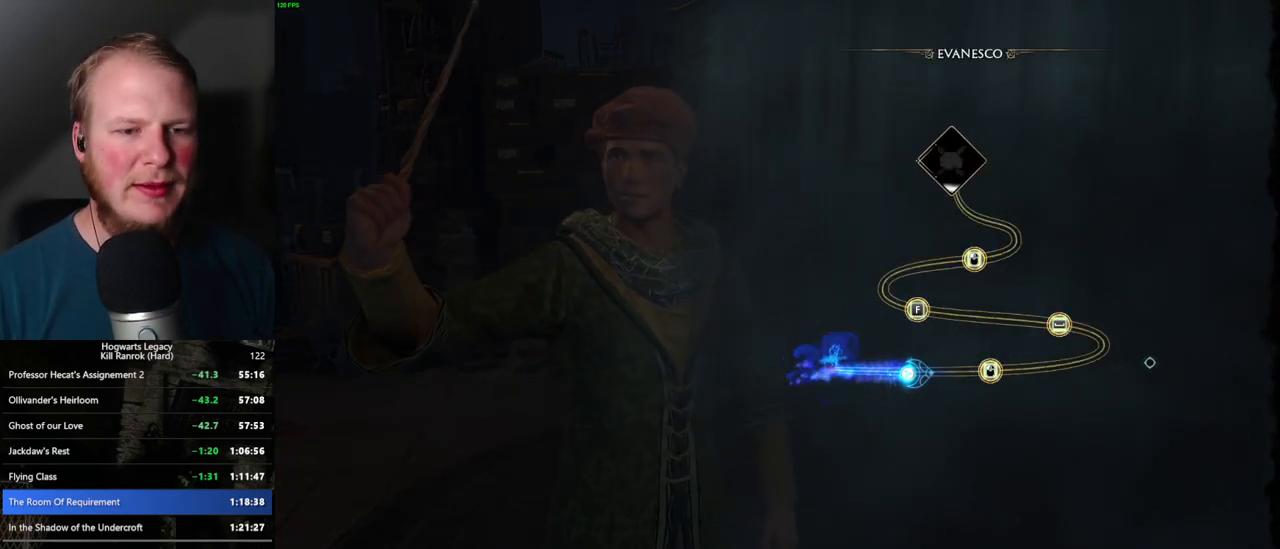
{"keys": [], "mouse": ["left"], "events": [[434, "mouse_left", "down"]]}
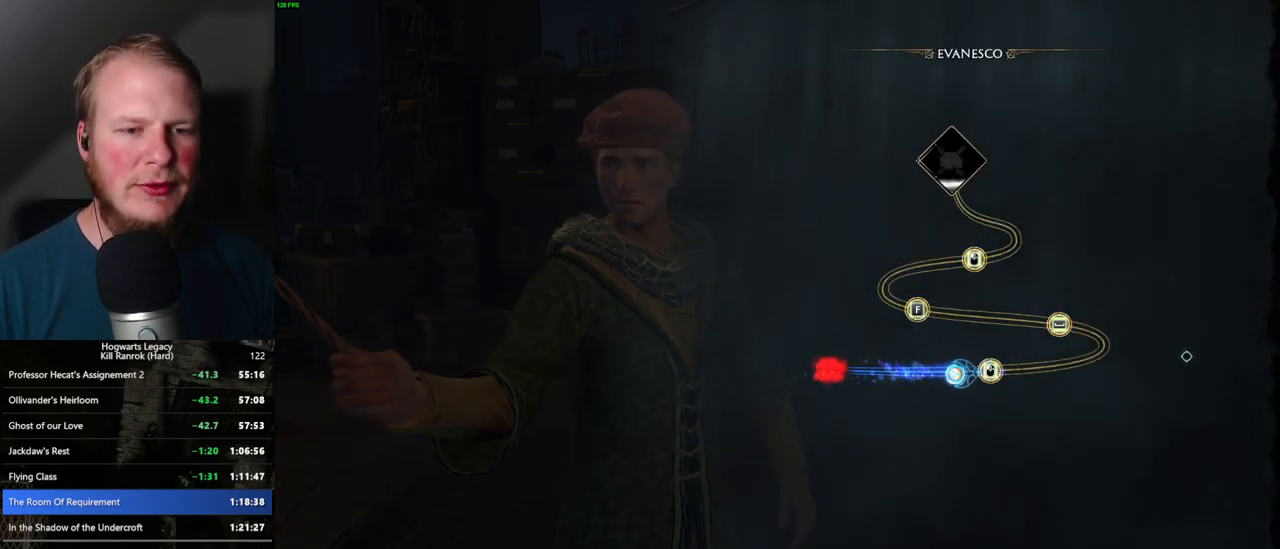
{"keys": [], "mouse": [], "events": [[34, "mouse_left", "up"]]}
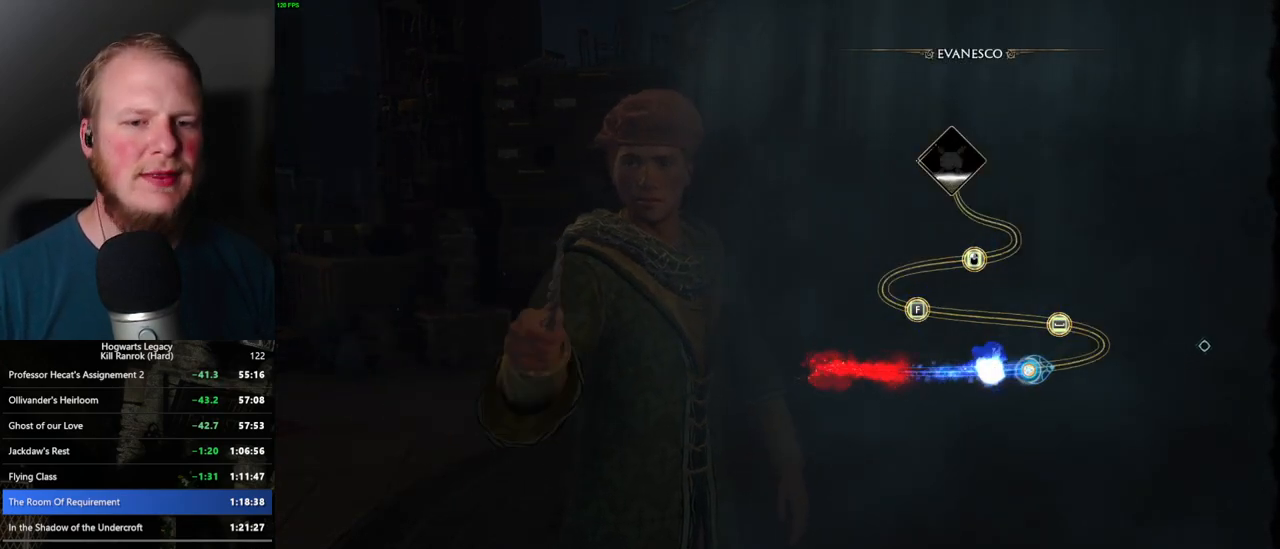
{"keys": [], "mouse": [], "events": []}
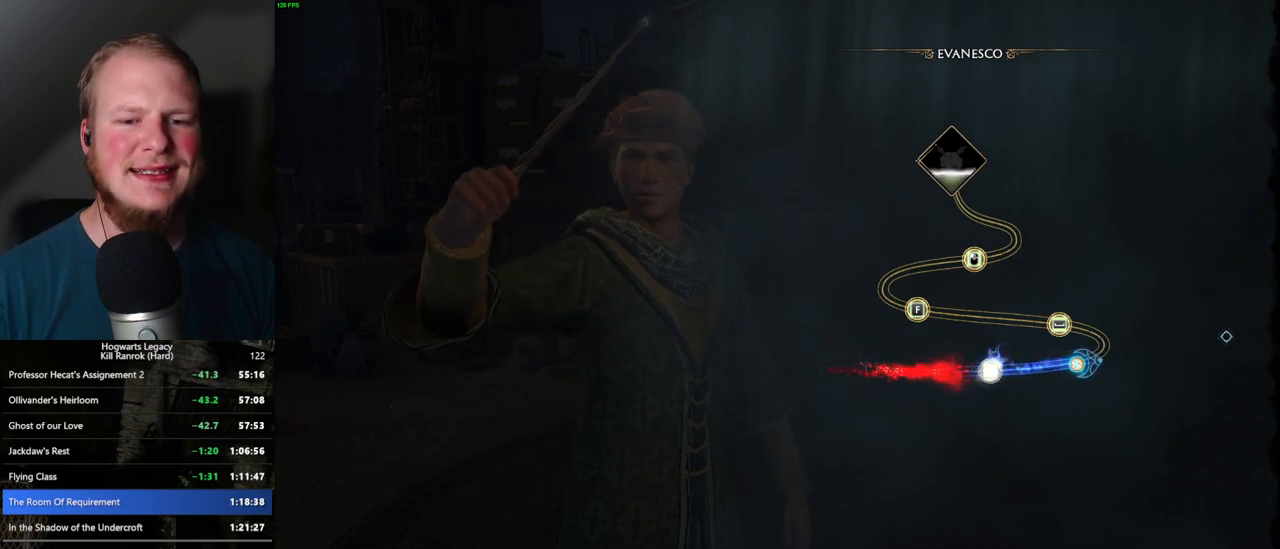
{"keys": [], "mouse": [], "events": []}
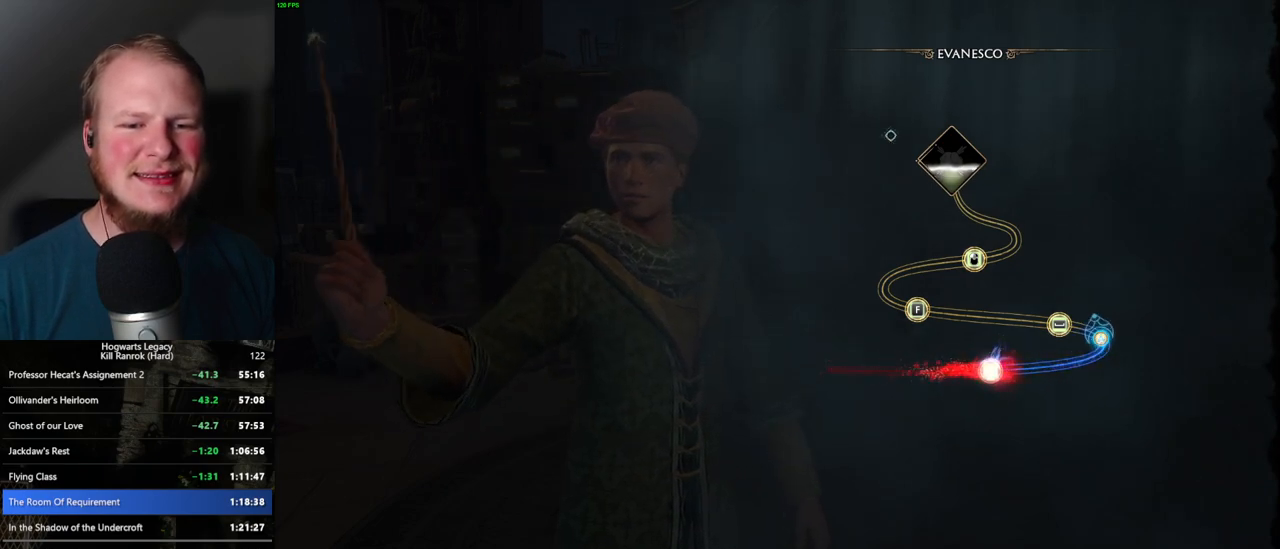
{"keys": [], "mouse": [], "events": [[34, "space", "down"], [100, "space", "up"], [217, "space", "down"], [267, "space", "up"]]}
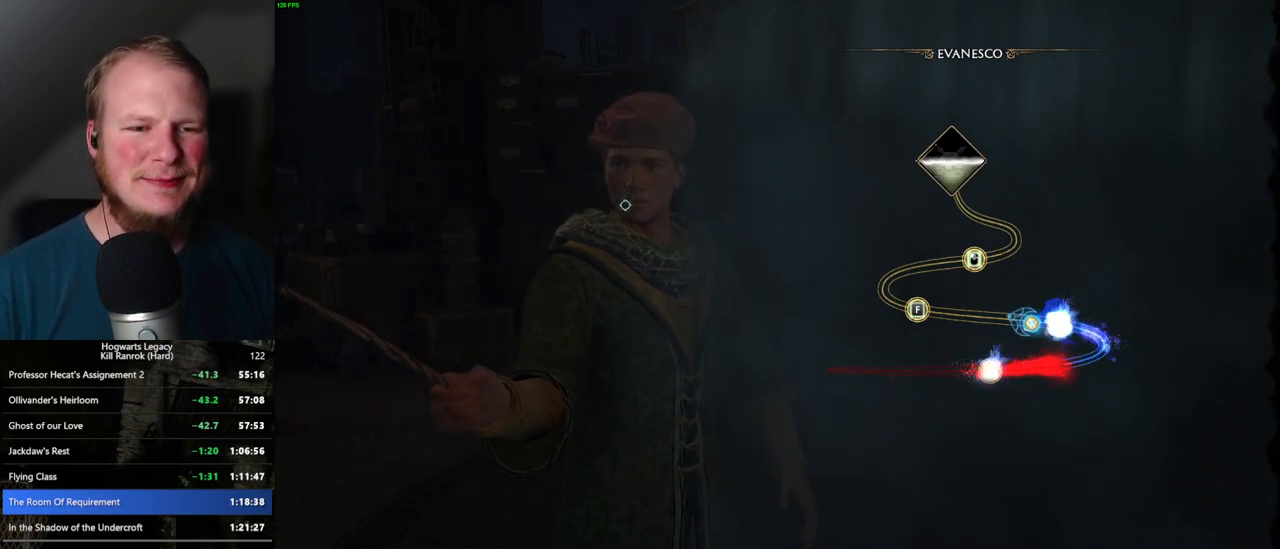
{"keys": ["f"], "mouse": [], "events": [[350, "f", "down"], [400, "f", "up"], [500, "f", "down"]]}
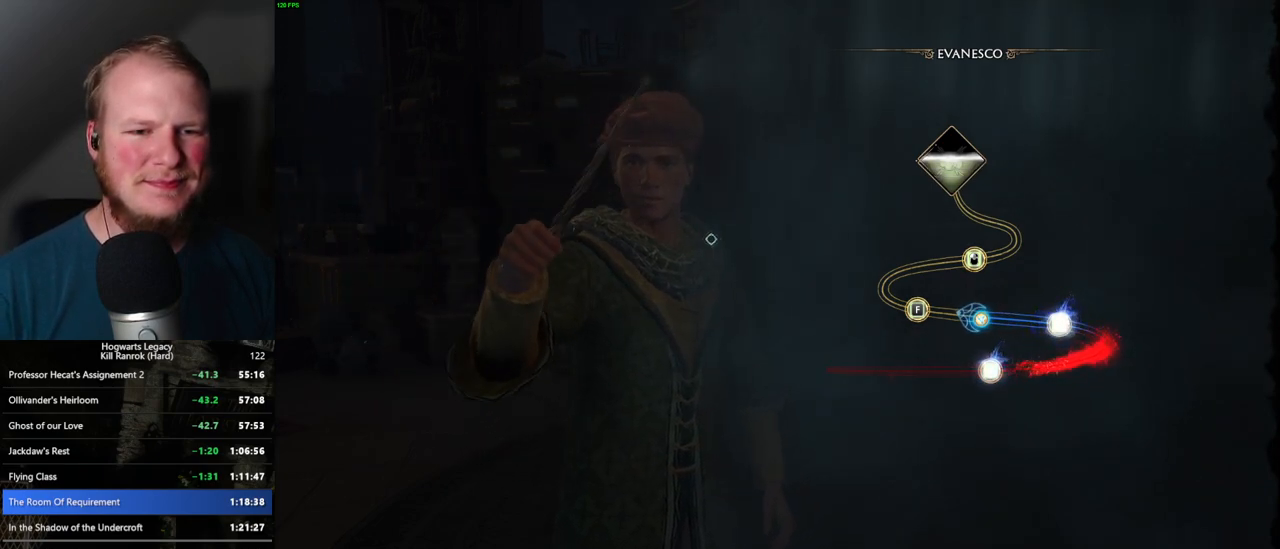
{"keys": [], "mouse": [], "events": [[50, "f", "up"], [150, "f", "down"], [217, "f", "up"]]}
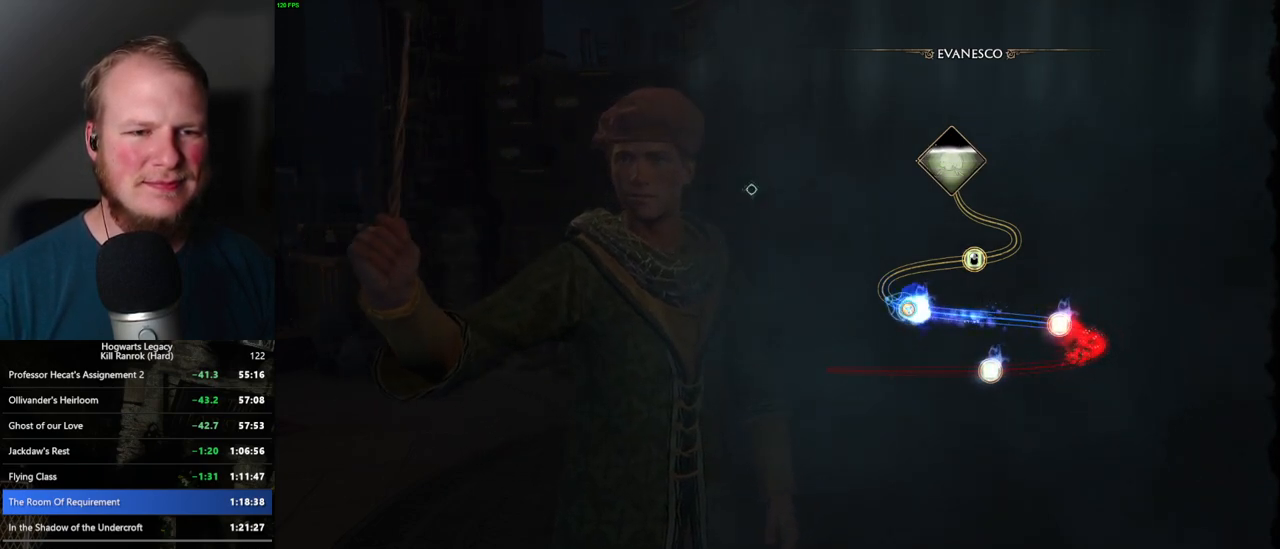
{"keys": [], "mouse": [], "events": []}
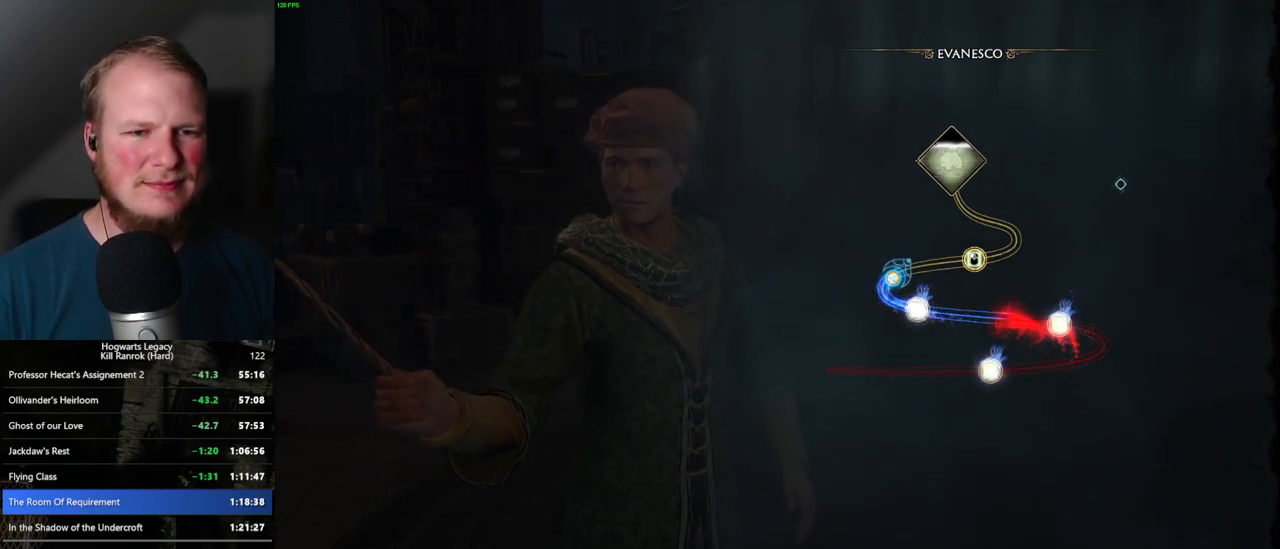
{"keys": [], "mouse": [], "events": [[200, "mouse_left", "down"], [317, "mouse_left", "up"], [400, "mouse_left", "down"], [467, "mouse_left", "up"]]}